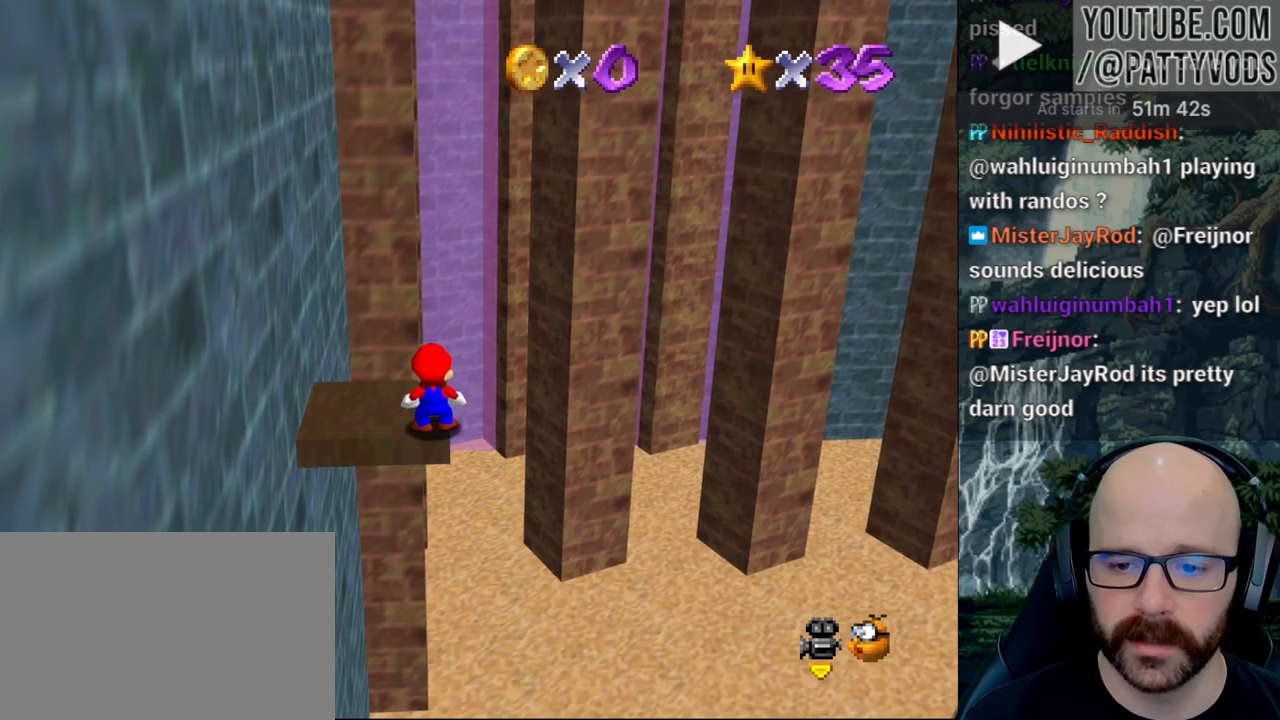
Gameplay with a controller (Xbox layout); each line is a JSON object with the inputs held at the frame after it (dt_ms = milliseconds from this image to that frame). "button_events" lists button changes between this image and that frame as [ms after this image, input, new state], when the widget could be followed in between (sticks are given only as held states). Not read: B DPAD_DOWN DPAD_LEFT DPAD_RIGHT DPAD_UP L1 L3 R1 R2 R3 SELECT START X Y.
{"dt_ms": 500, "buttons": [], "left_stick": "center", "right_stick": "center", "button_events": []}
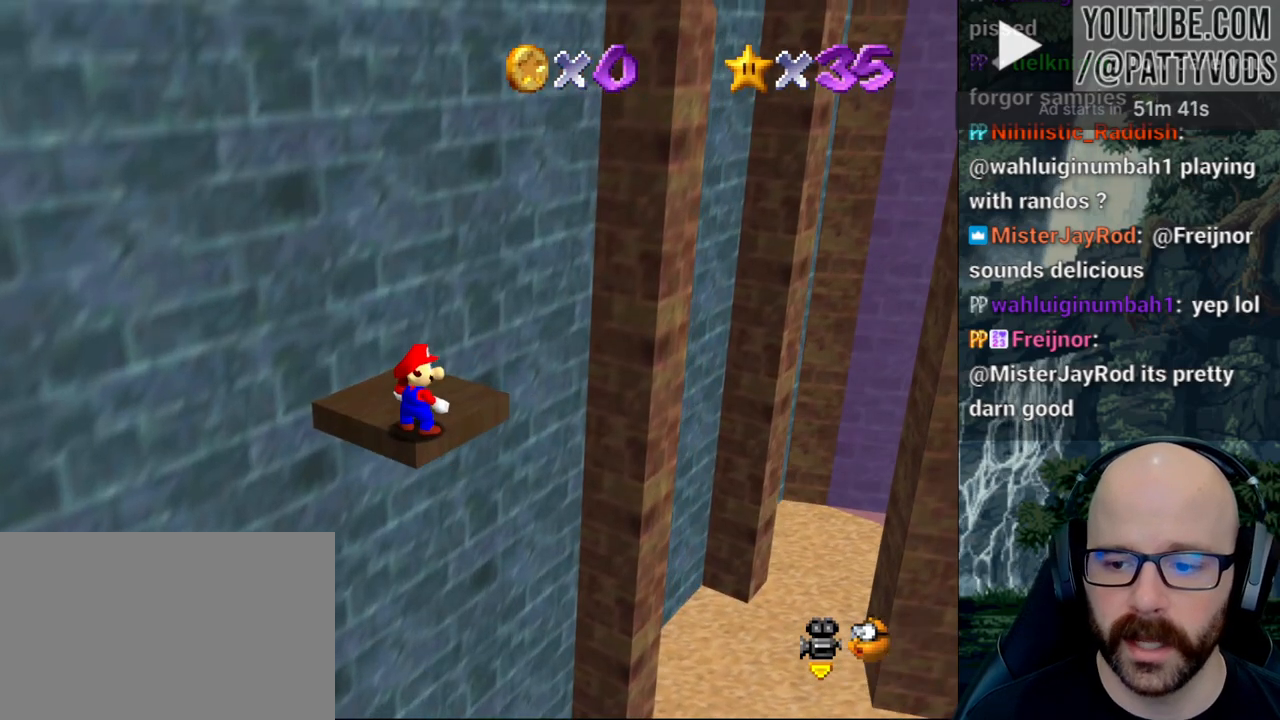
{"dt_ms": 1000, "buttons": [], "left_stick": "center", "right_stick": "left"}
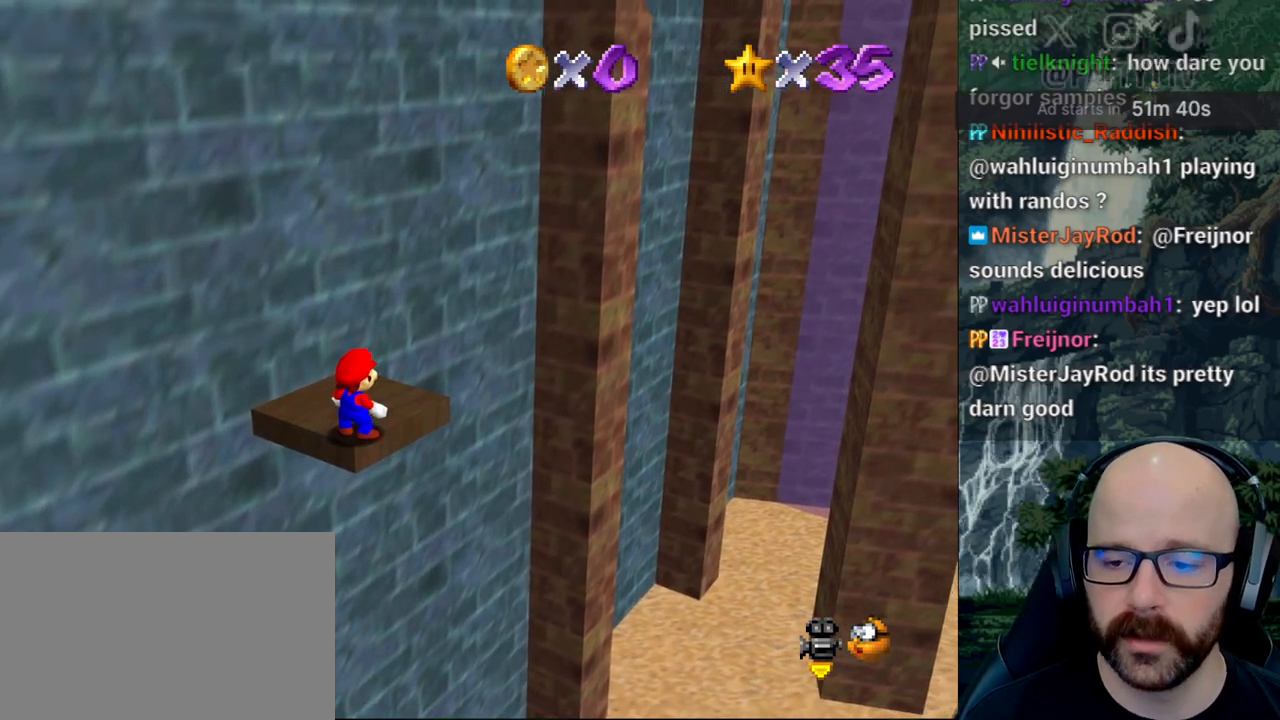
{"dt_ms": 500, "buttons": [], "left_stick": "center", "right_stick": "center", "button_events": []}
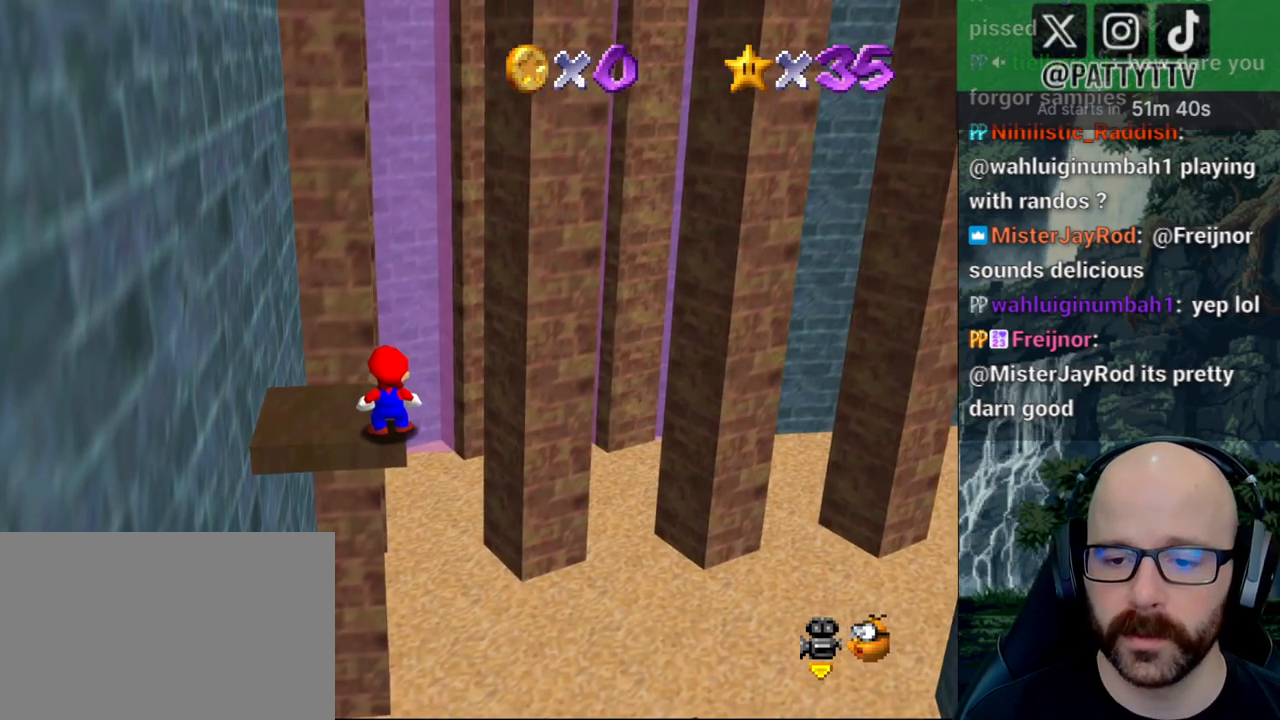
{"dt_ms": 500, "buttons": [], "left_stick": "center", "right_stick": "center"}
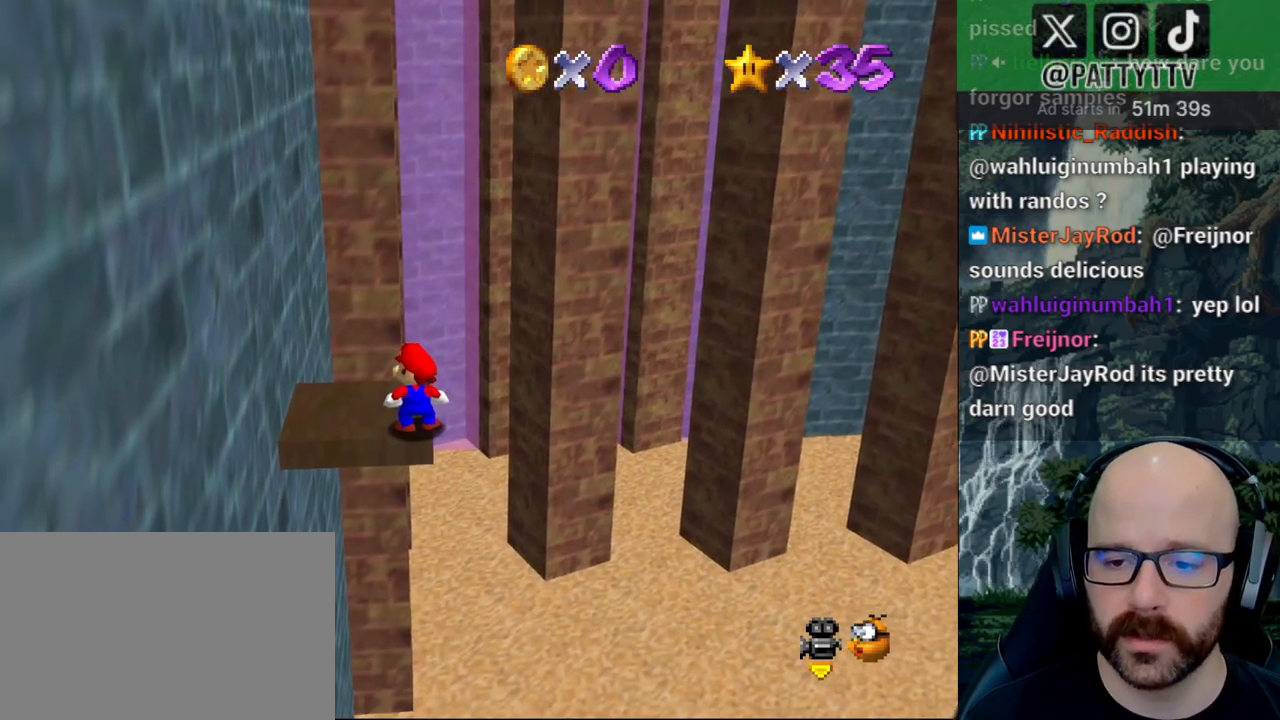
{"dt_ms": 500, "buttons": [], "left_stick": "center", "right_stick": "center", "button_events": []}
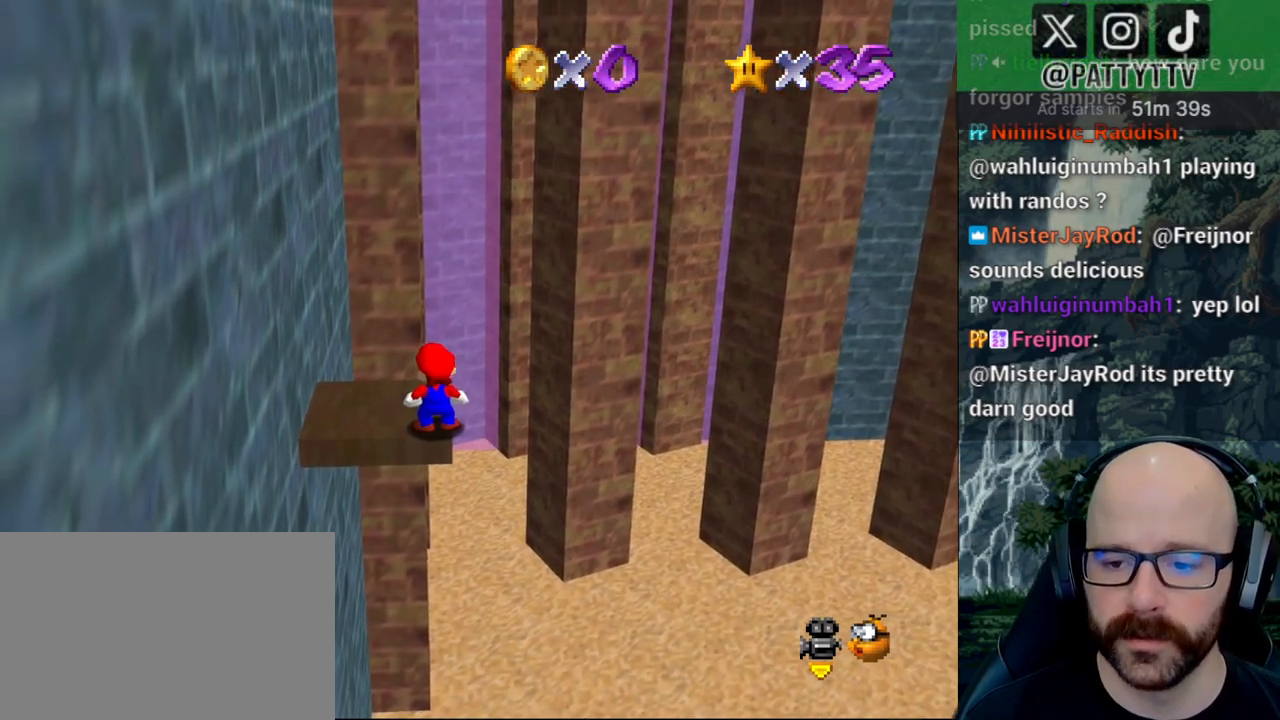
{"dt_ms": 500, "buttons": [], "left_stick": "center", "right_stick": "center", "button_events": []}
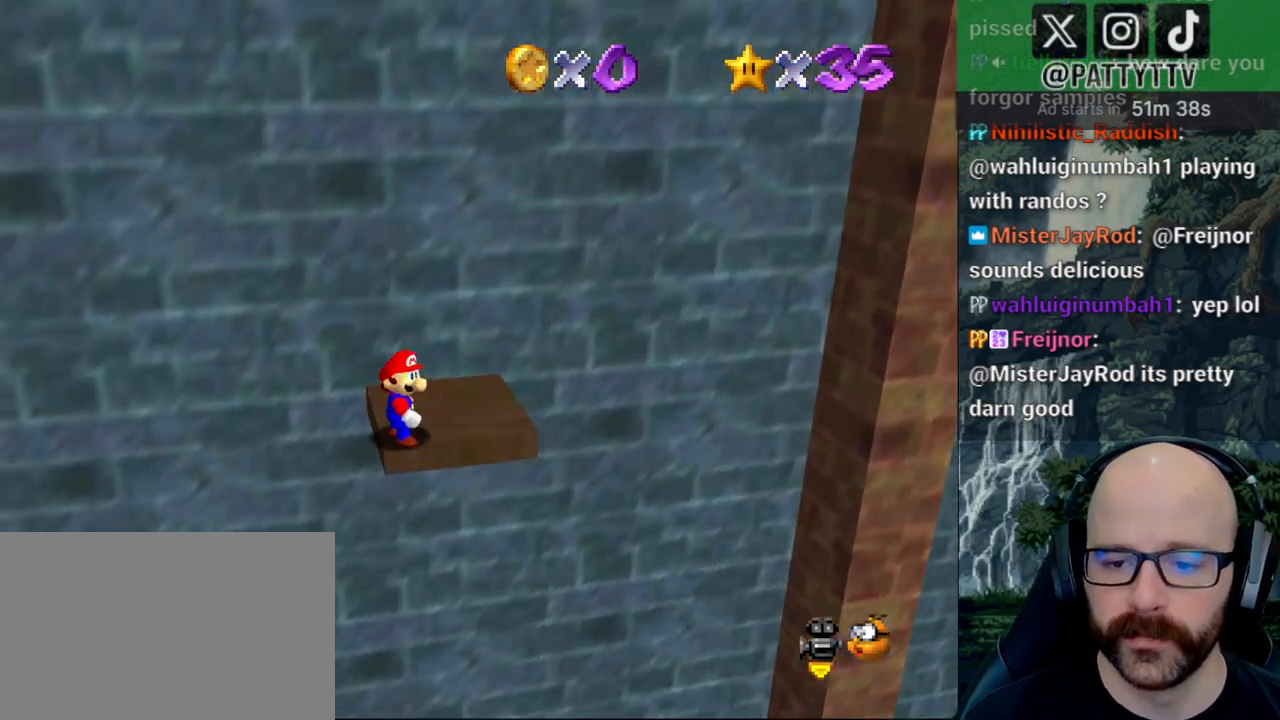
{"dt_ms": 500, "buttons": [], "left_stick": "right", "right_stick": "center", "button_events": []}
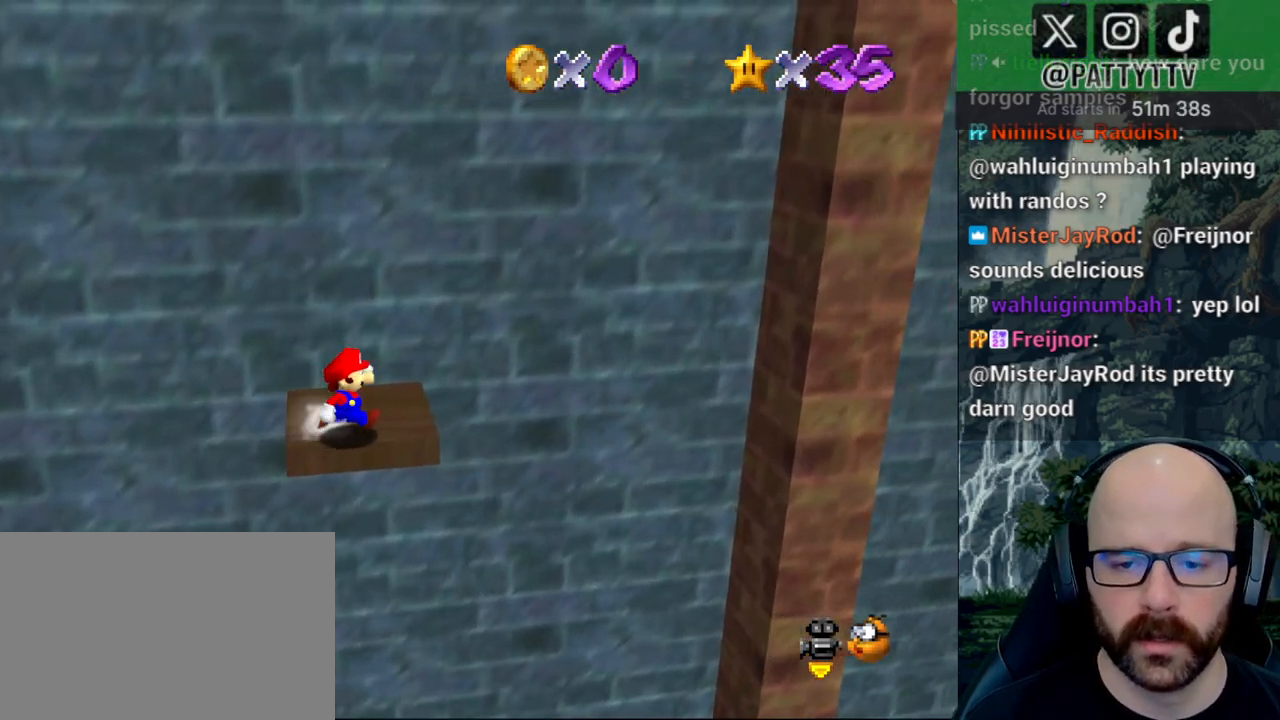
{"dt_ms": 1000, "buttons": ["A"], "left_stick": "right", "right_stick": "center"}
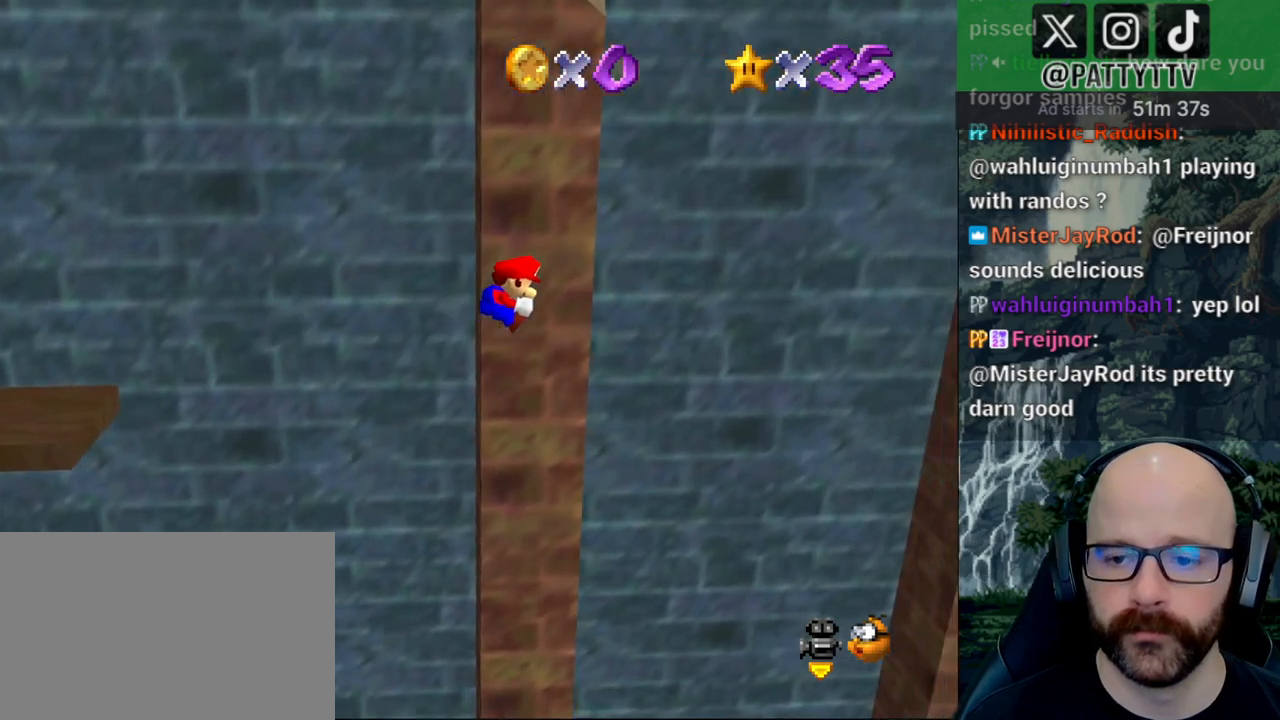
{"dt_ms": 500, "buttons": ["A"], "left_stick": "up-right", "right_stick": "center"}
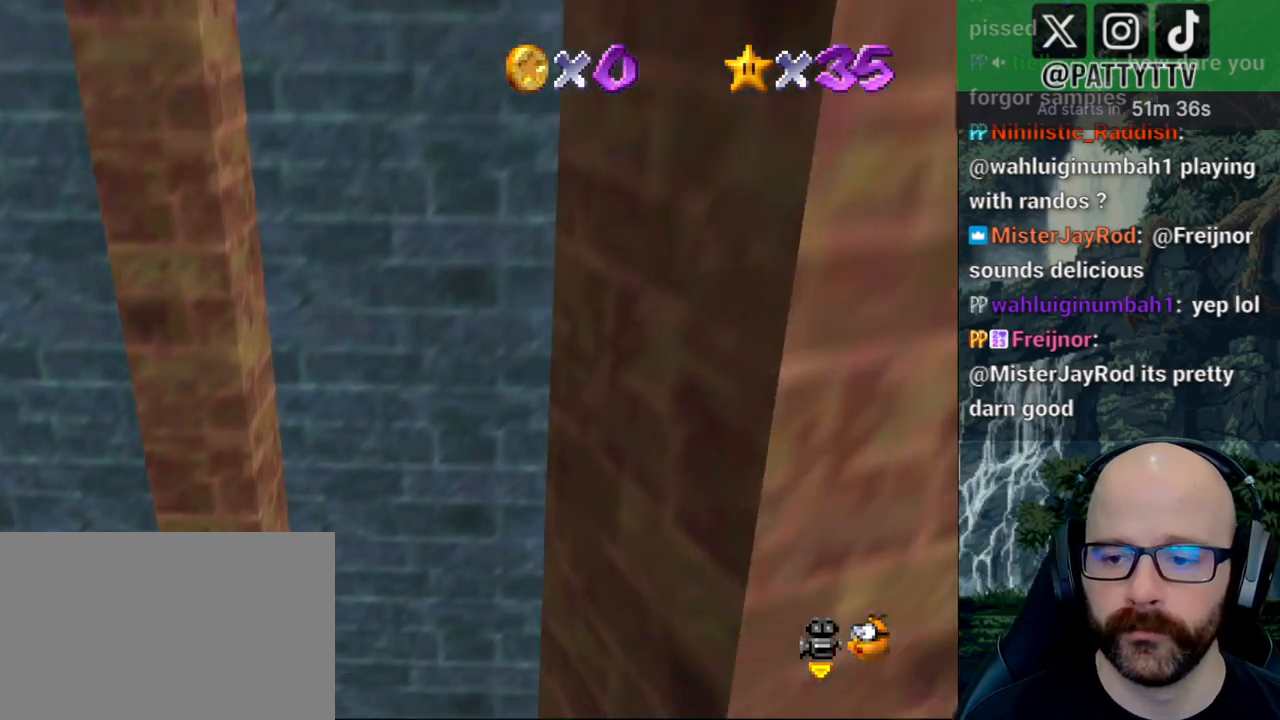
{"dt_ms": 1000, "buttons": ["A"], "left_stick": "right", "right_stick": "center"}
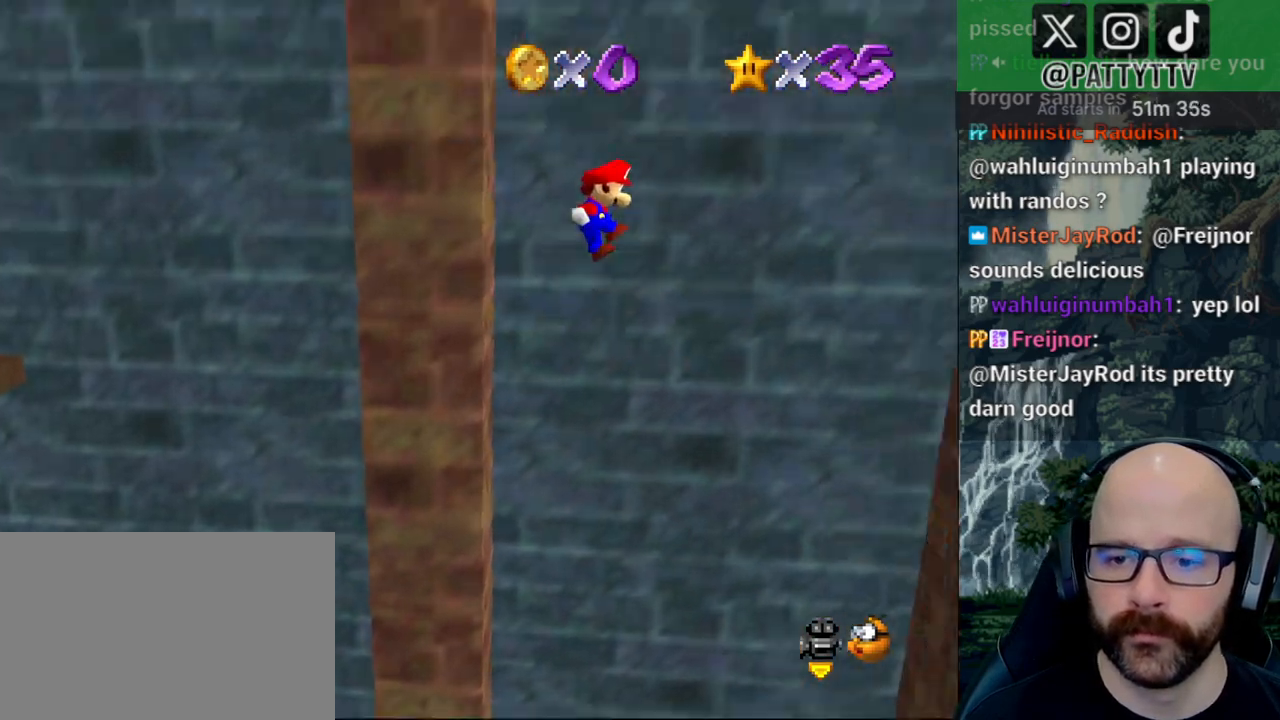
{"dt_ms": 500, "buttons": [], "left_stick": "right", "right_stick": "center", "button_events": [[217, "A", "up"]]}
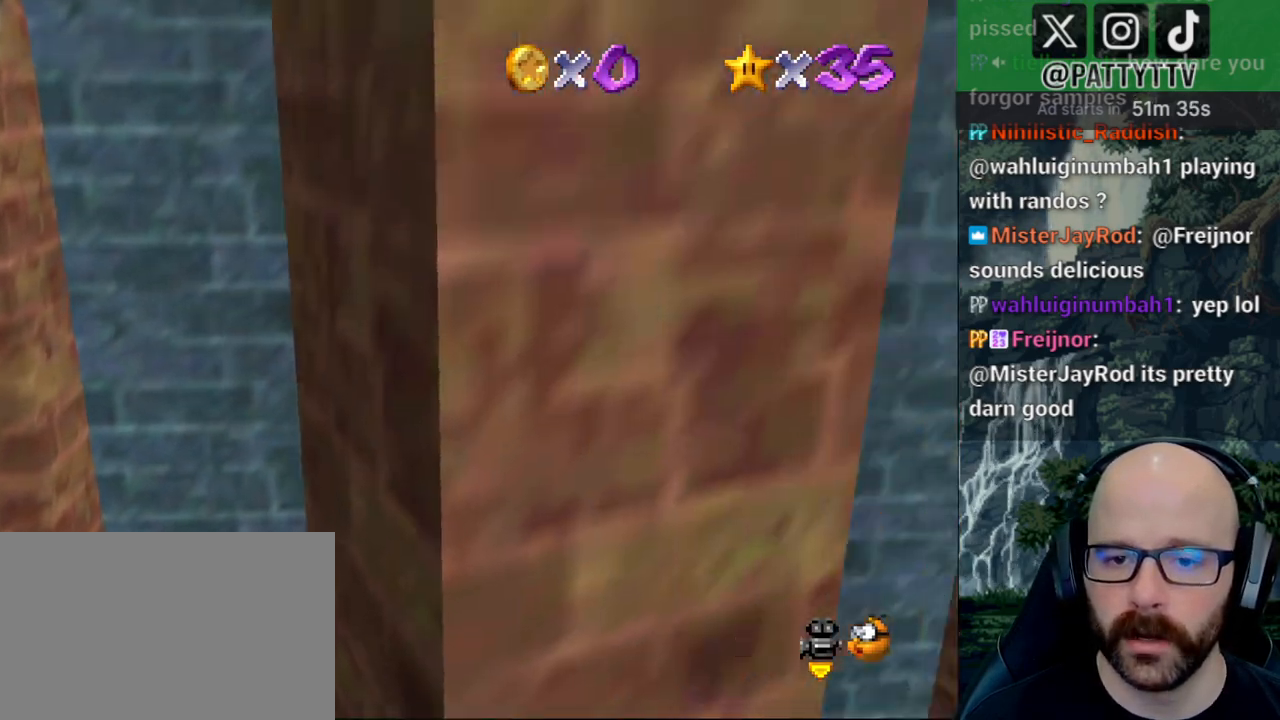
{"dt_ms": 500, "buttons": [], "left_stick": "left", "right_stick": "center"}